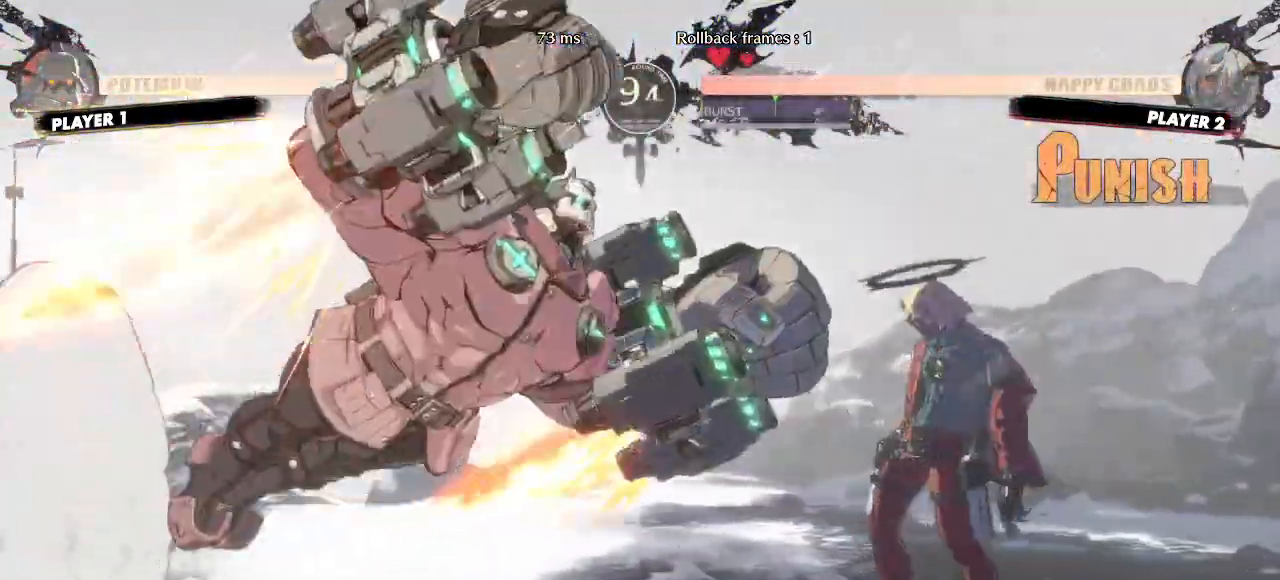
Gameplay with a controller (arcade stick); each line is a JSON object with the inputs held at the frame after it (dt_ms = milliseconds from this image to that frame). "events" lists button and stick changes between this image and that frame as [ms after this image, input, new state], when the widget could be followed in between. Not read: HS L3 R3 S other_buttons.
{"dt_ms": 500, "buttons": ["DPAD_RIGHT"]}
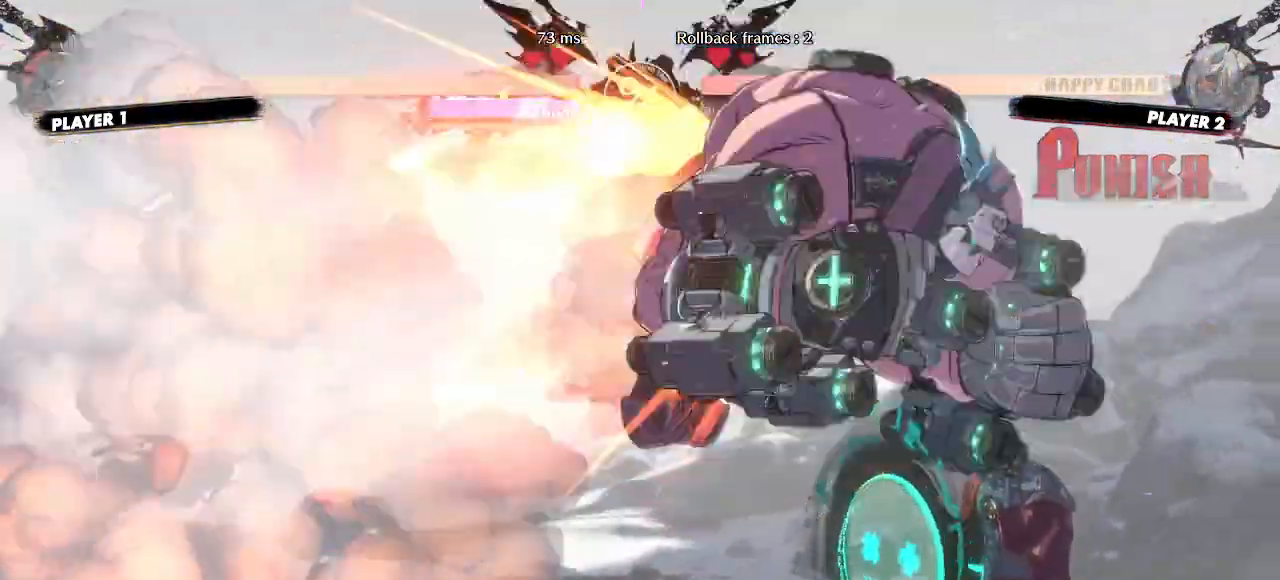
{"dt_ms": 500, "buttons": ["DPAD_RIGHT"]}
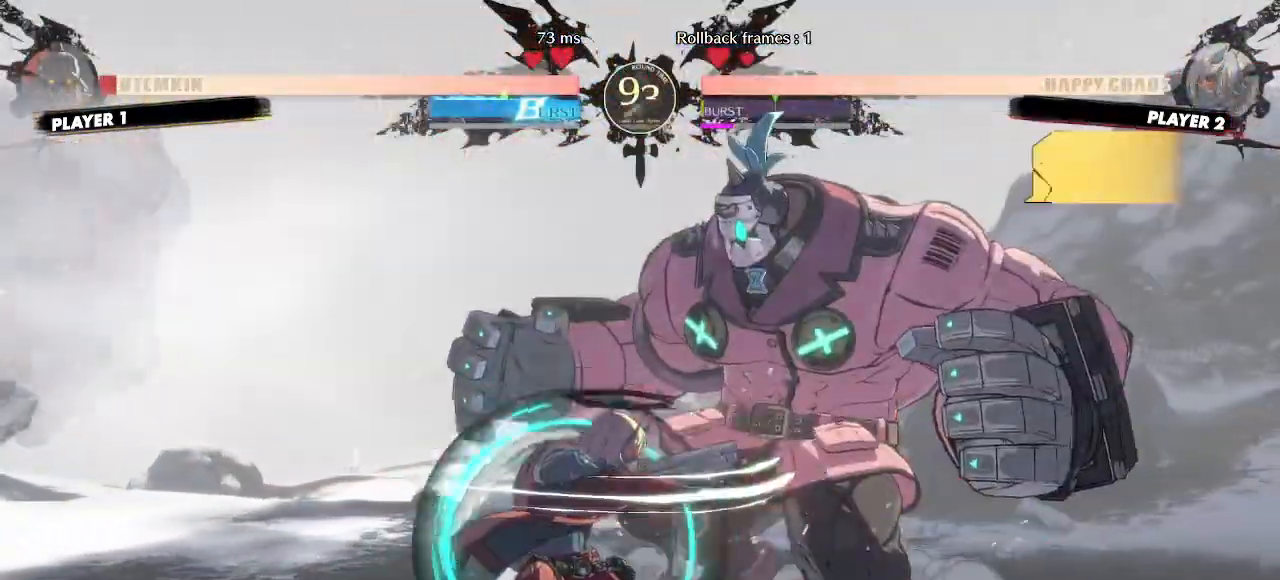
{"dt_ms": 500, "buttons": ["DPAD_DOWN", "DPAD_LEFT"], "events": [[33, "DPAD_LEFT", "down"], [83, "DPAD_DOWN", "down"], [150, "DPAD_RIGHT", "up"]]}
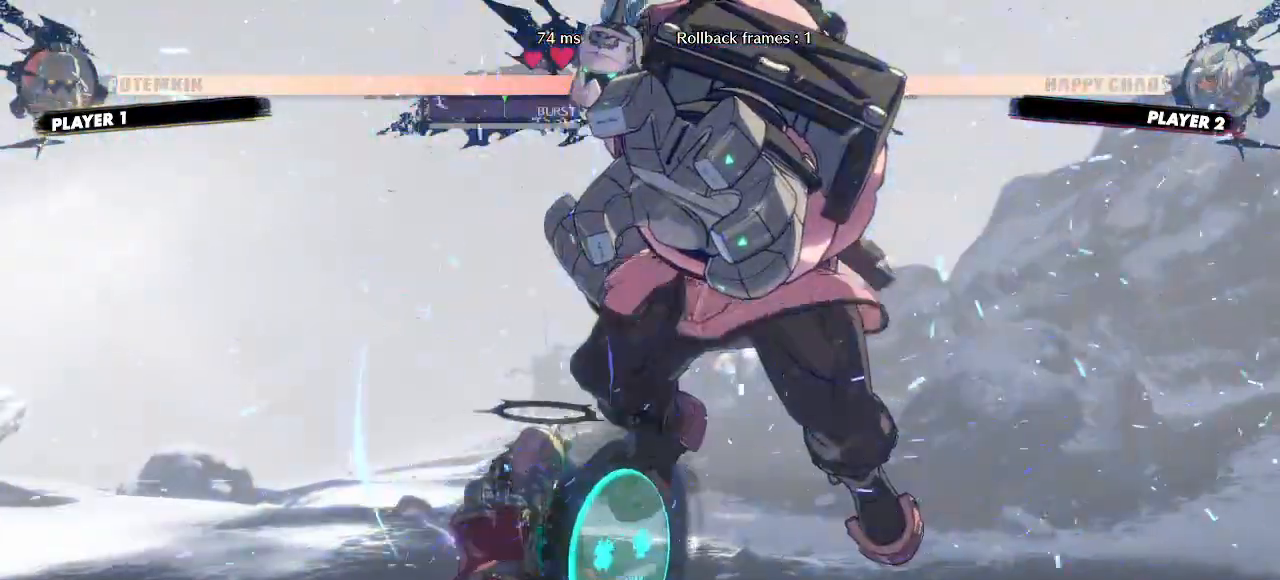
{"dt_ms": 500, "buttons": ["DPAD_DOWN"], "events": [[150, "DPAD_DOWN", "up"], [150, "DPAD_LEFT", "up"], [233, "DPAD_DOWN", "down"], [283, "K", "down"], [350, "K", "up"]]}
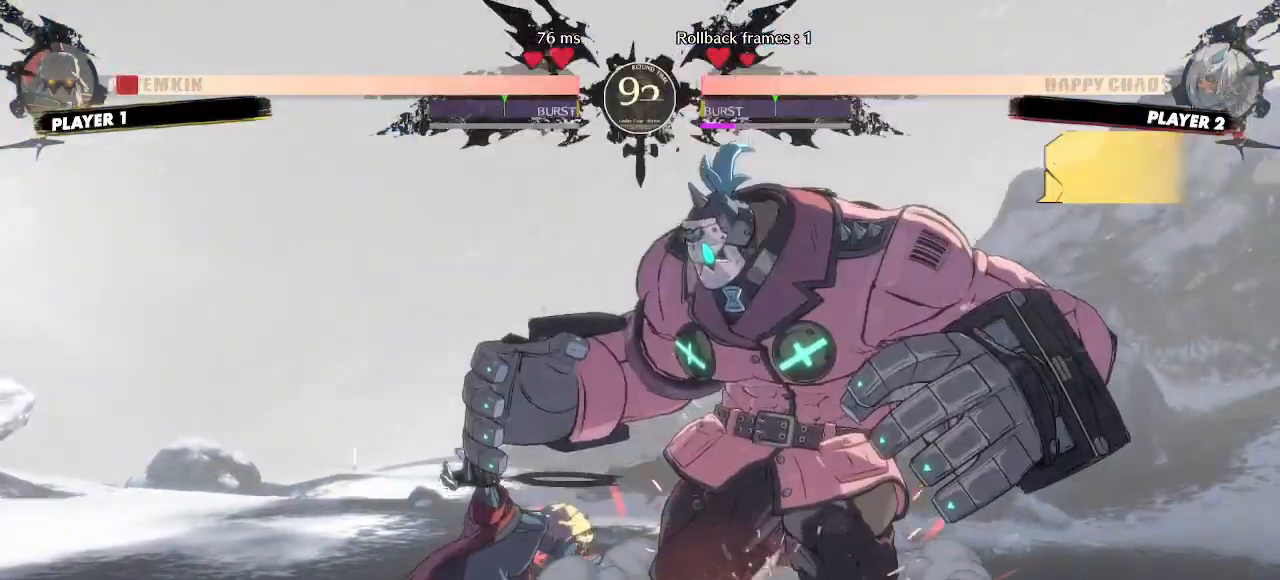
{"dt_ms": 1000, "buttons": ["DPAD_RIGHT"]}
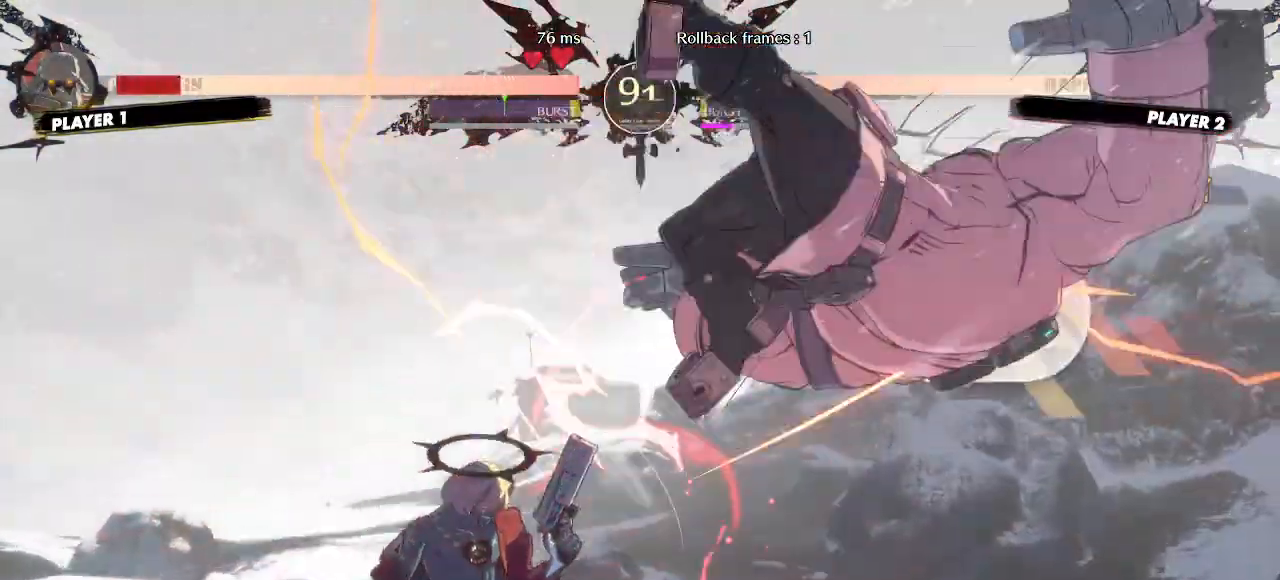
{"dt_ms": 500, "buttons": ["DPAD_LEFT"], "events": [[250, "DPAD_RIGHT", "up"], [400, "DPAD_DOWN", "down"], [433, "DPAD_LEFT", "down"], [500, "DPAD_DOWN", "up"]]}